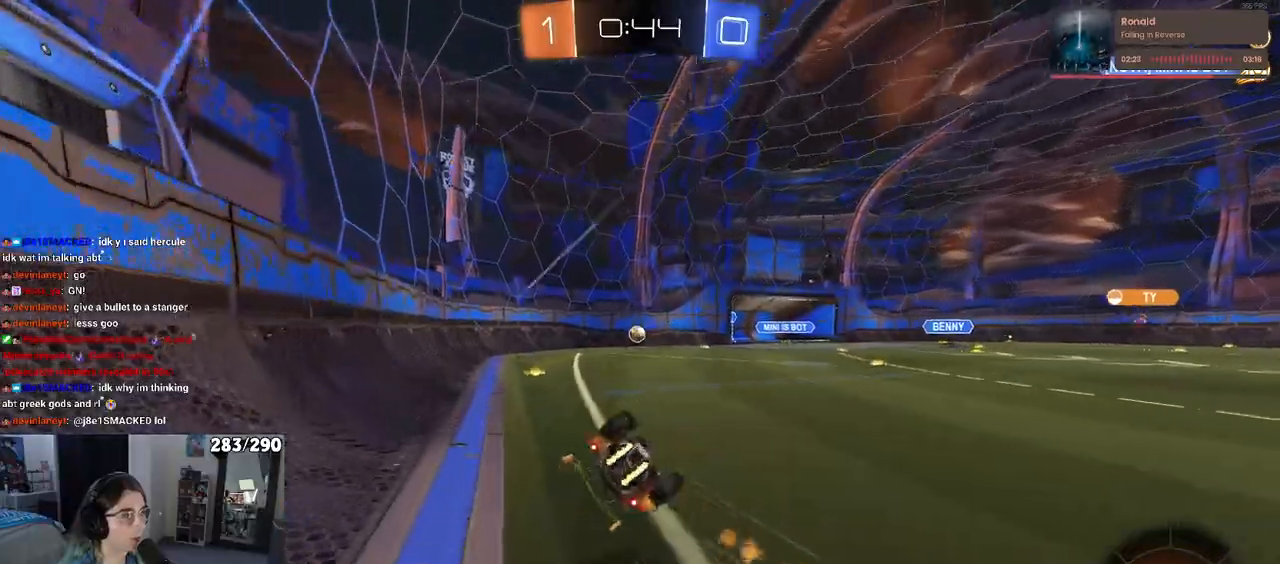
Gameplay with a controller (PlayStation layout); each line is a JSON object with the inputs held at the frame after it. "events" lists button and stick changes between this image and that frame as [ms after this image, input, new state], when the widget could be followed in between. Not read: L1 R1.
{"buttons": ["R2"], "left_stick": "down-left", "right_stick": "center", "events": [[483, "SQUARE", "up"]]}
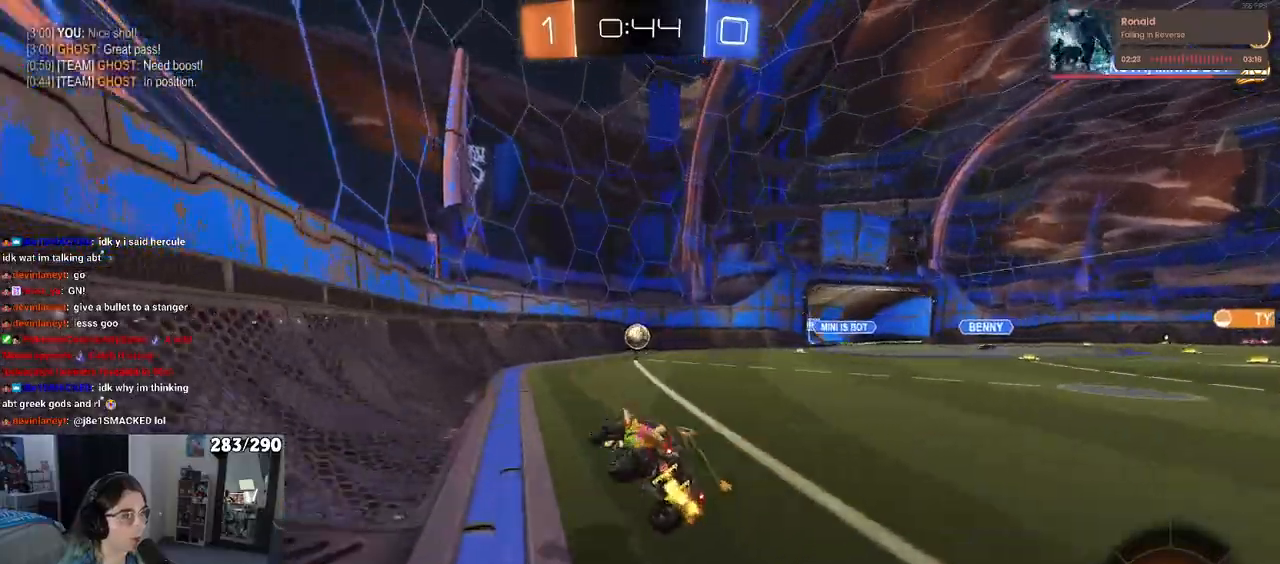
{"buttons": ["R2"], "left_stick": "center", "right_stick": "center", "events": [[17, "left_stick", "center"]]}
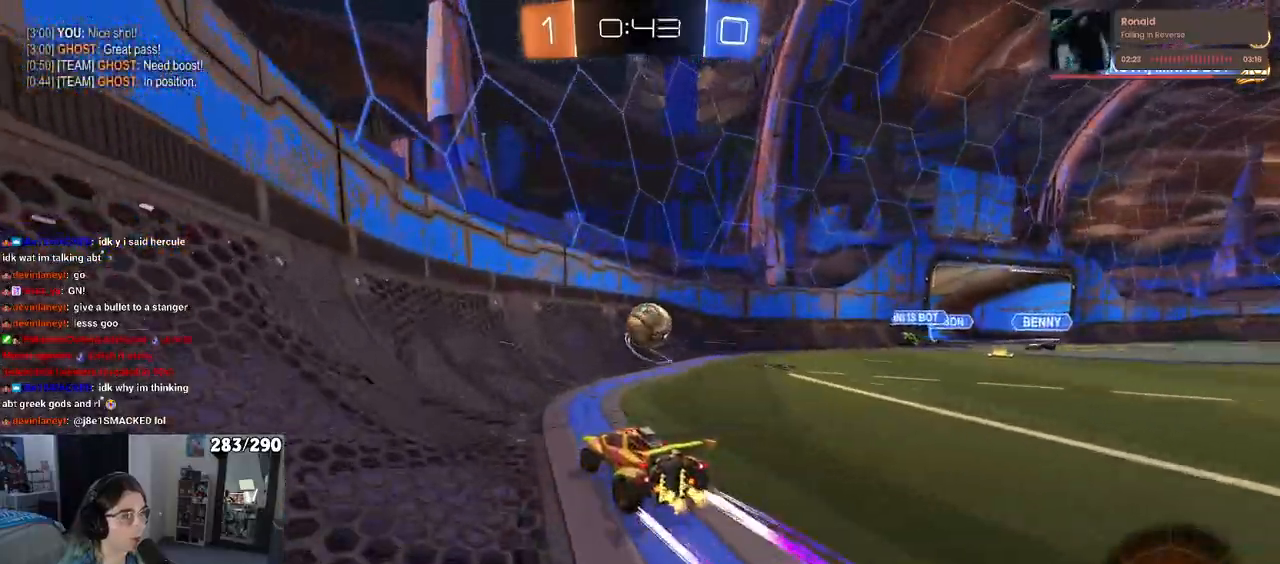
{"buttons": ["SQUARE", "R2"], "left_stick": "right", "right_stick": "center", "events": [[117, "left_stick", "right"], [433, "SQUARE", "down"]]}
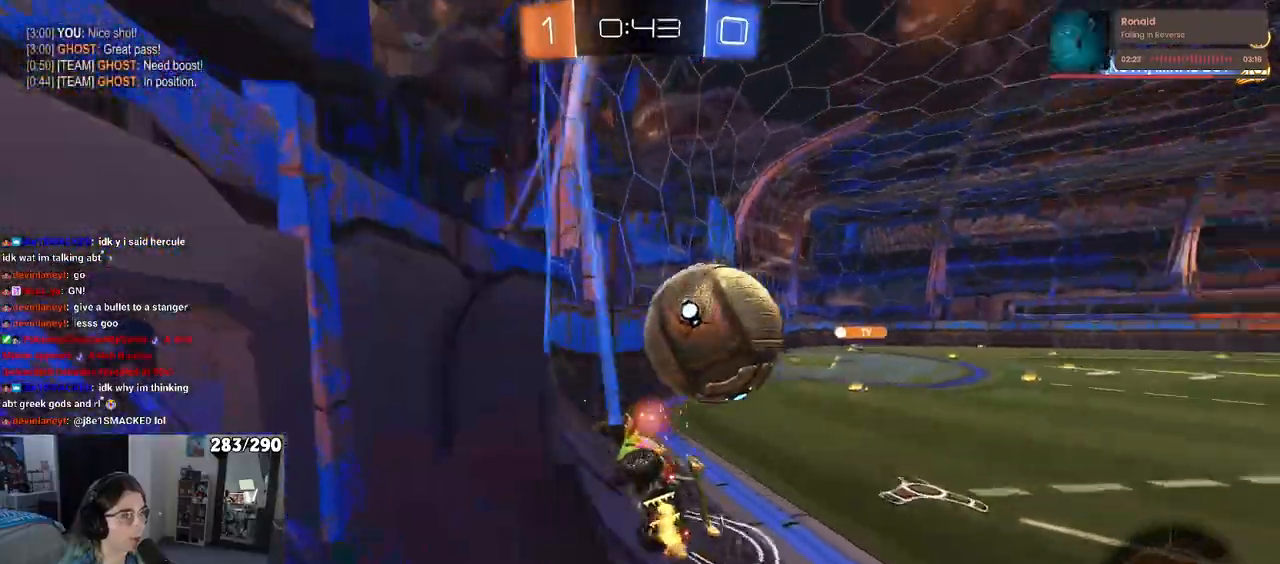
{"buttons": ["R2"], "left_stick": "right", "right_stick": "center", "events": [[133, "SQUARE", "up"]]}
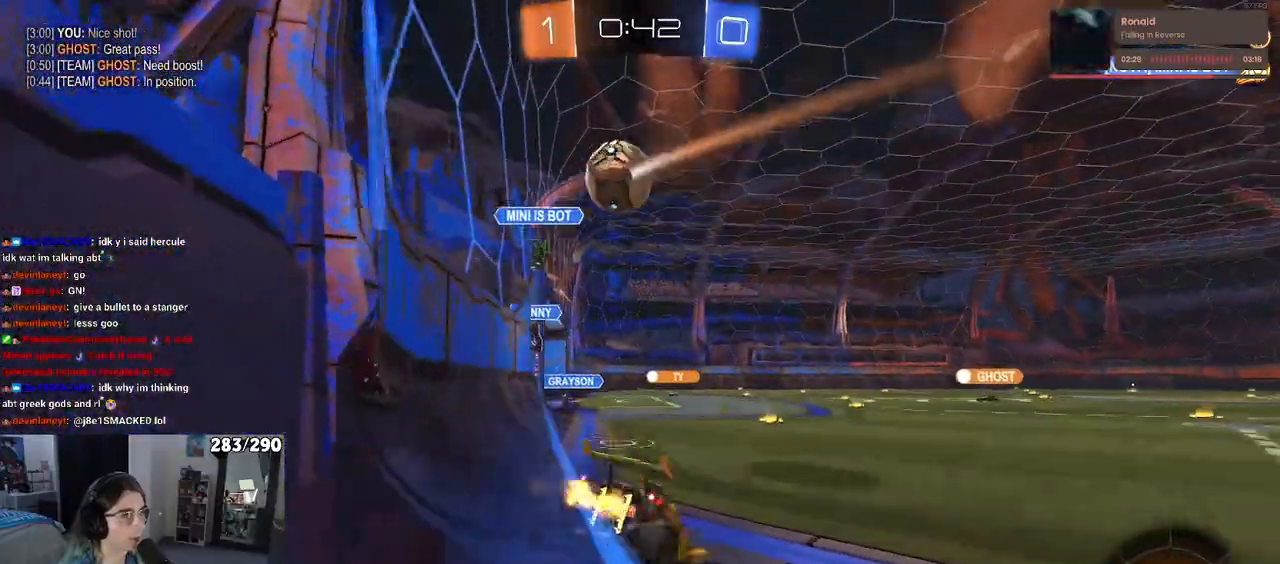
{"buttons": ["R2"], "left_stick": "right", "right_stick": "center", "events": []}
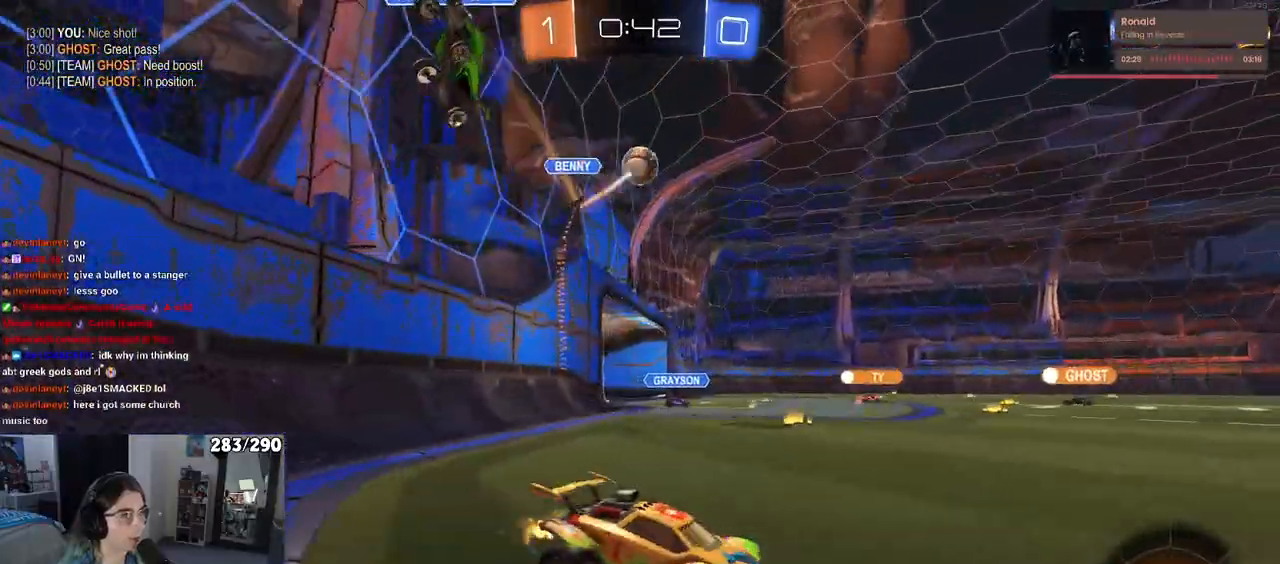
{"buttons": ["R2"], "left_stick": "center", "right_stick": "center", "events": [[150, "left_stick", "center"], [200, "left_stick", "left"], [267, "left_stick", "center"]]}
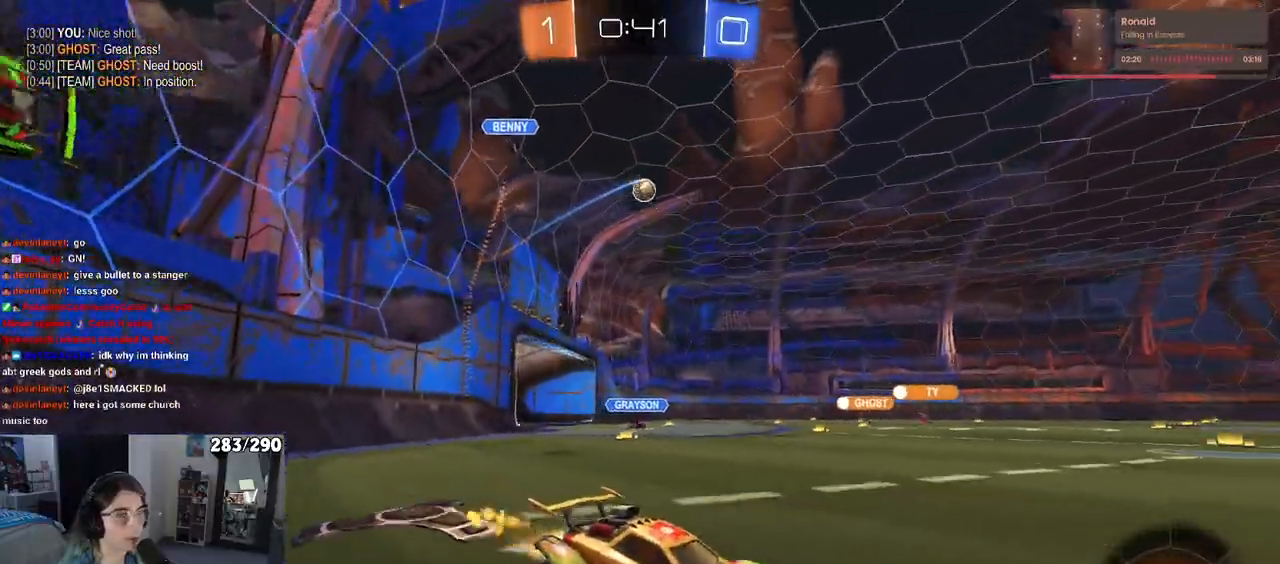
{"buttons": ["TRIANGLE", "R2"], "left_stick": "down-left", "right_stick": "center", "events": [[33, "left_stick", "left"], [200, "left_stick", "center"], [233, "CROSS", "down"], [283, "left_stick", "up-left"], [300, "CROSS", "up"], [350, "CROSS", "down"], [417, "left_stick", "down-left"], [433, "CROSS", "up"], [450, "TRIANGLE", "down"]]}
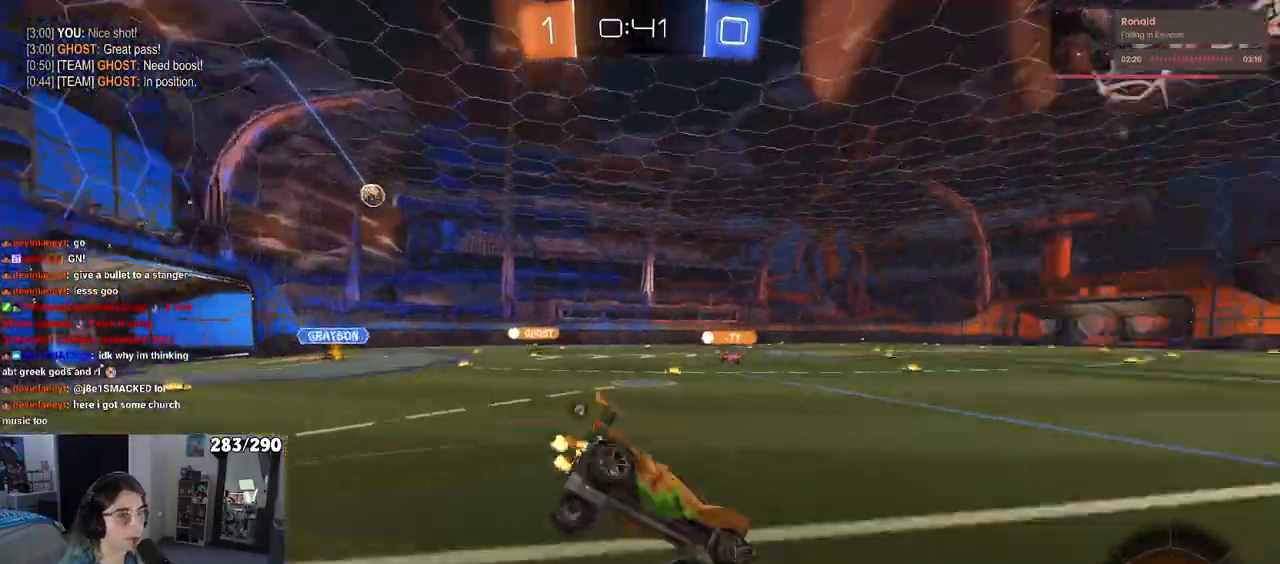
{"buttons": ["SQUARE", "R2"], "left_stick": "down-left", "right_stick": "center", "events": [[283, "SQUARE", "down"], [283, "TRIANGLE", "up"]]}
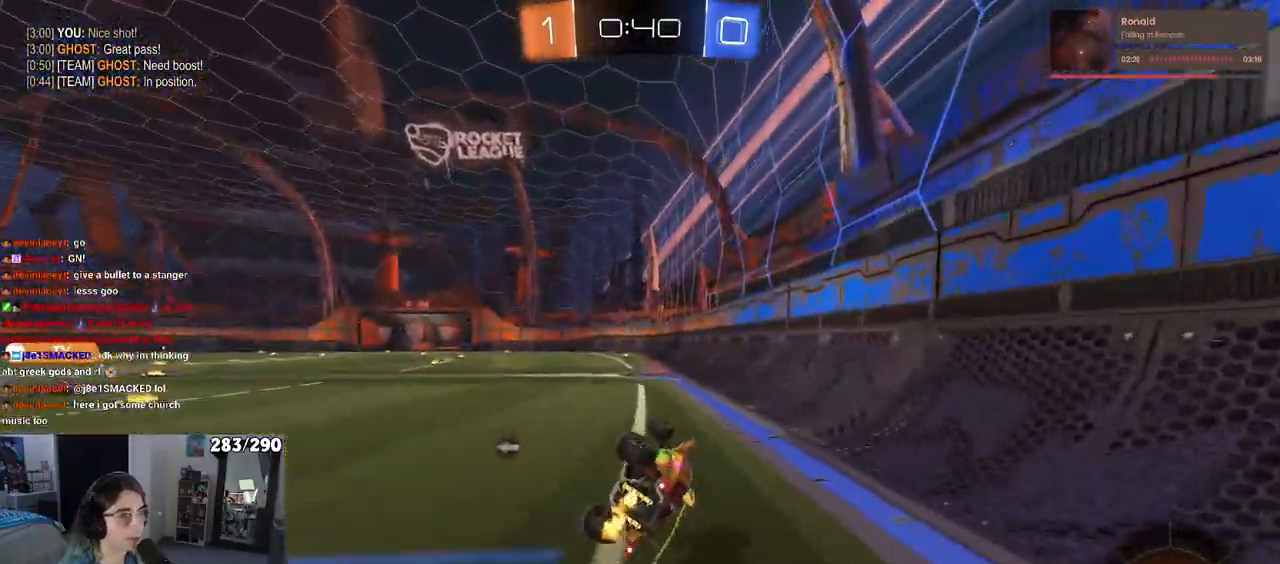
{"buttons": ["TRIANGLE", "R2"], "left_stick": "center", "right_stick": "center", "events": [[233, "SQUARE", "up"], [233, "left_stick", "center"], [317, "TRIANGLE", "down"]]}
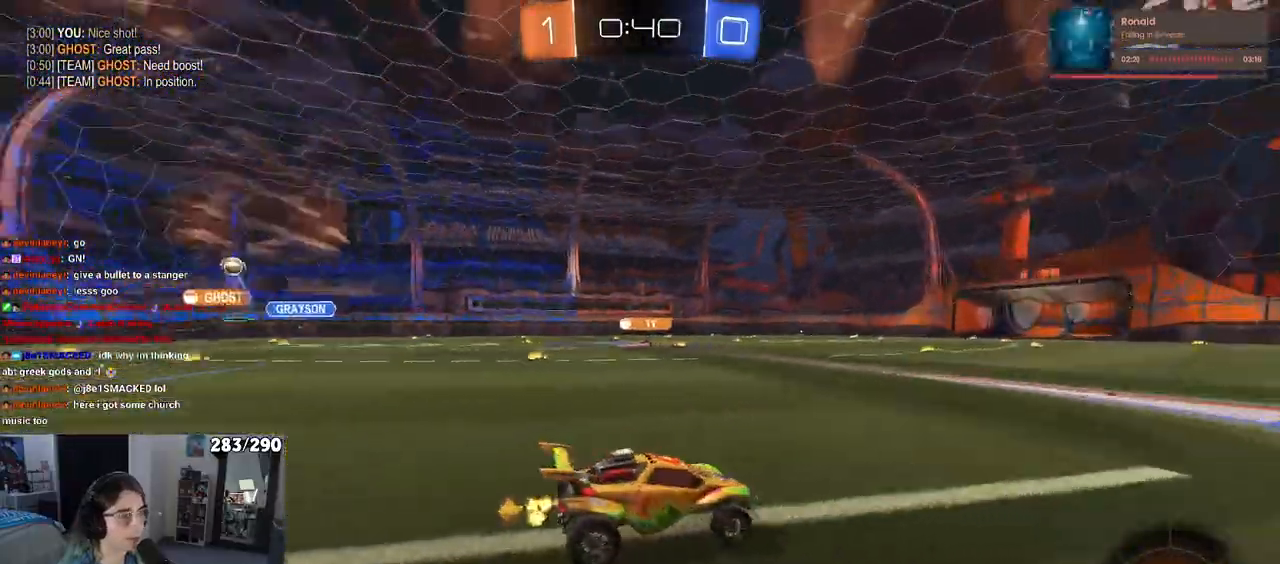
{"buttons": ["R2"], "left_stick": "right", "right_stick": "center", "events": [[100, "TRIANGLE", "up"], [283, "left_stick", "left"], [417, "CROSS", "down"], [433, "left_stick", "right"], [483, "CROSS", "up"]]}
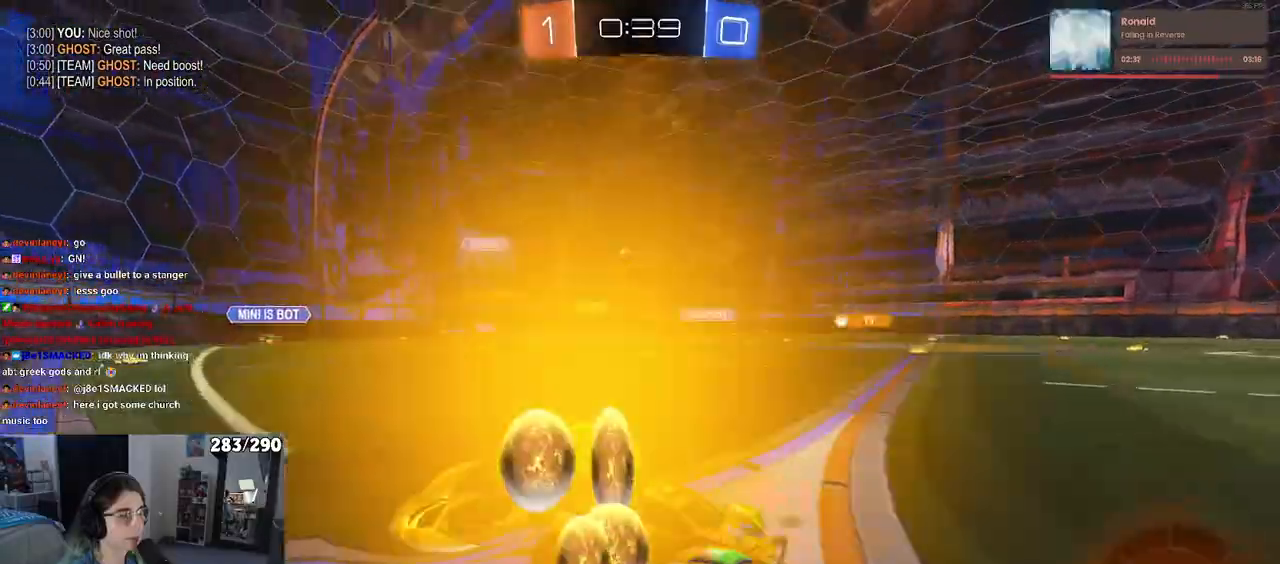
{"buttons": ["SQUARE", "R2"], "left_stick": "right", "right_stick": "center", "events": [[17, "CROSS", "down"], [133, "CROSS", "up"], [167, "TRIANGLE", "down"], [267, "TRIANGLE", "up"], [467, "SQUARE", "down"]]}
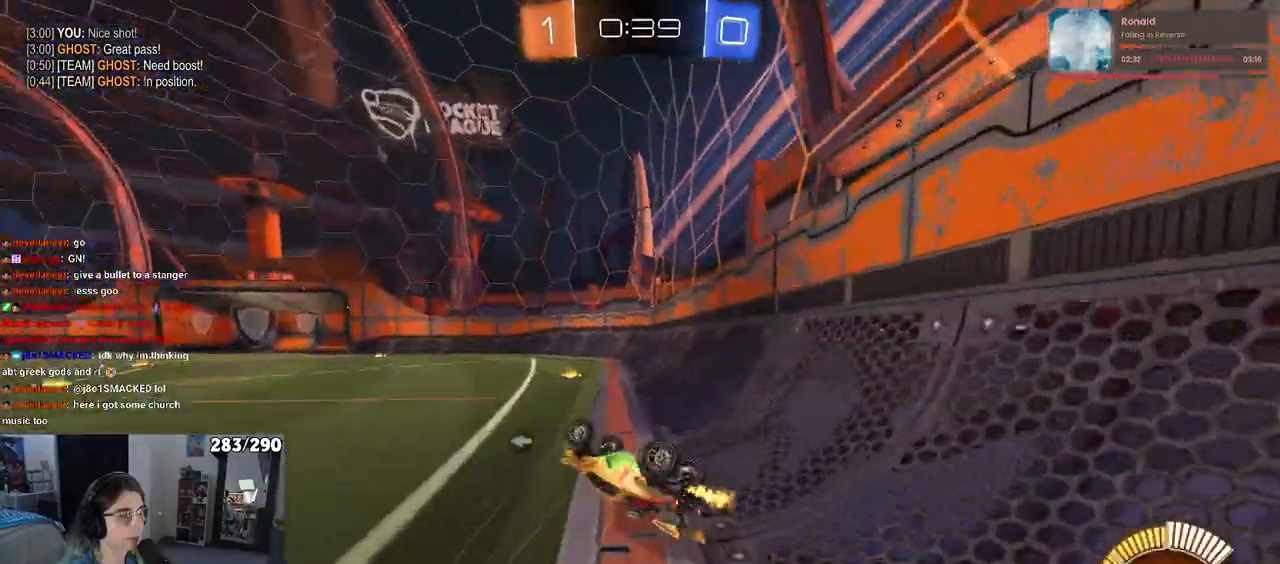
{"buttons": ["R2"], "left_stick": "left", "right_stick": "center", "events": [[117, "SQUARE", "up"], [133, "left_stick", "center"], [233, "TRIANGLE", "down"], [283, "left_stick", "left"], [333, "TRIANGLE", "up"]]}
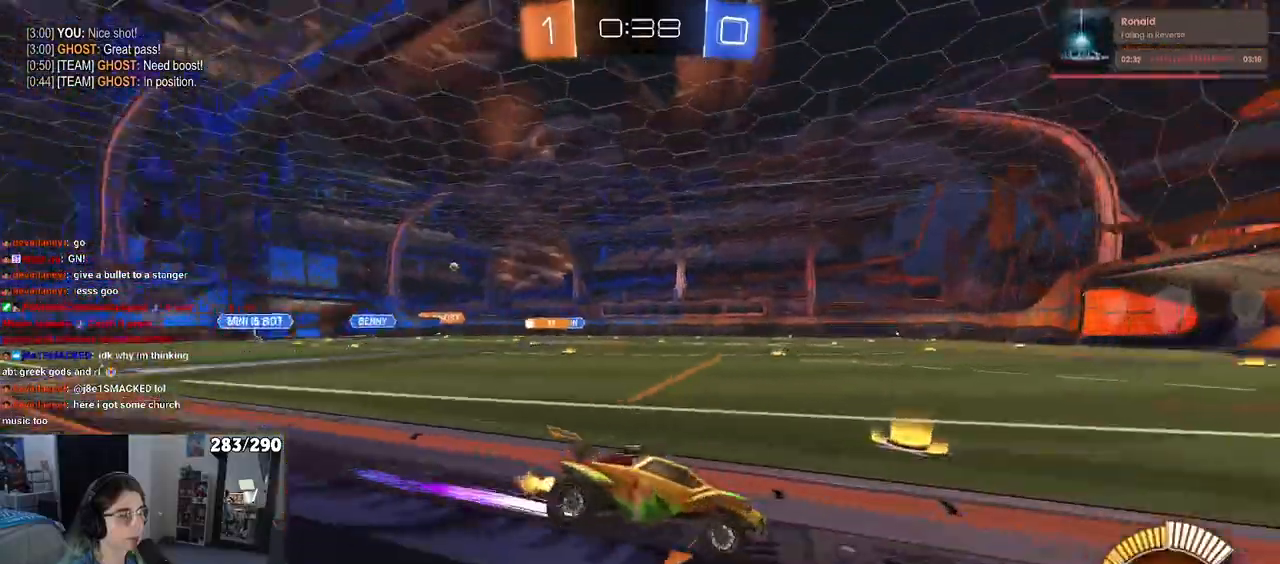
{"buttons": ["R2"], "left_stick": "left", "right_stick": "center", "events": []}
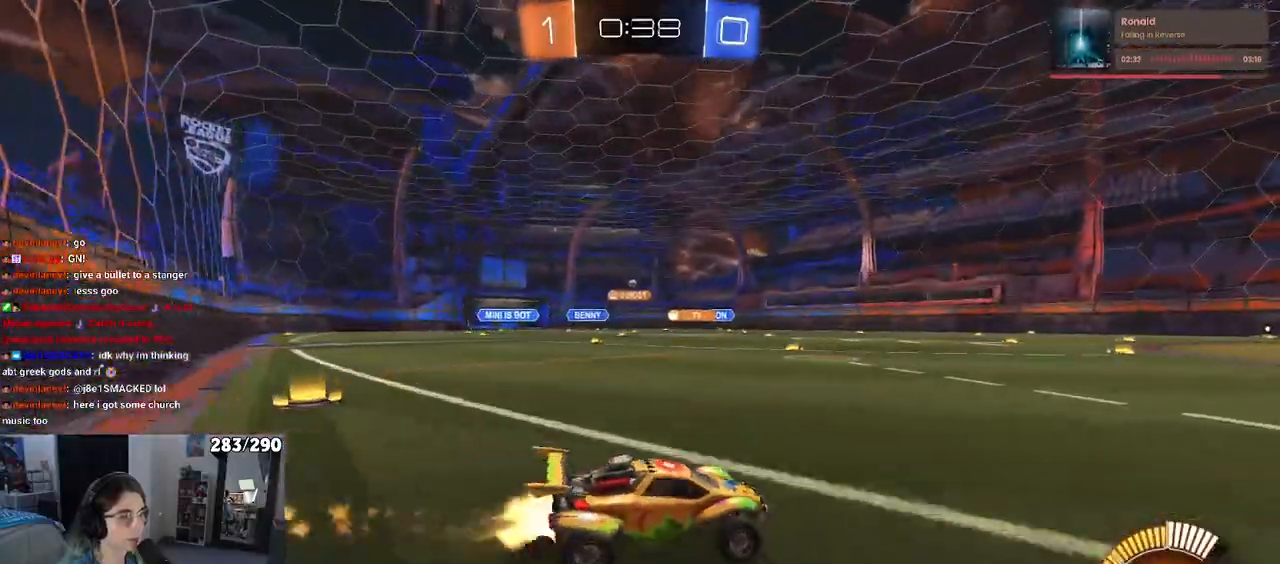
{"buttons": ["R2"], "left_stick": "left", "right_stick": "center", "events": []}
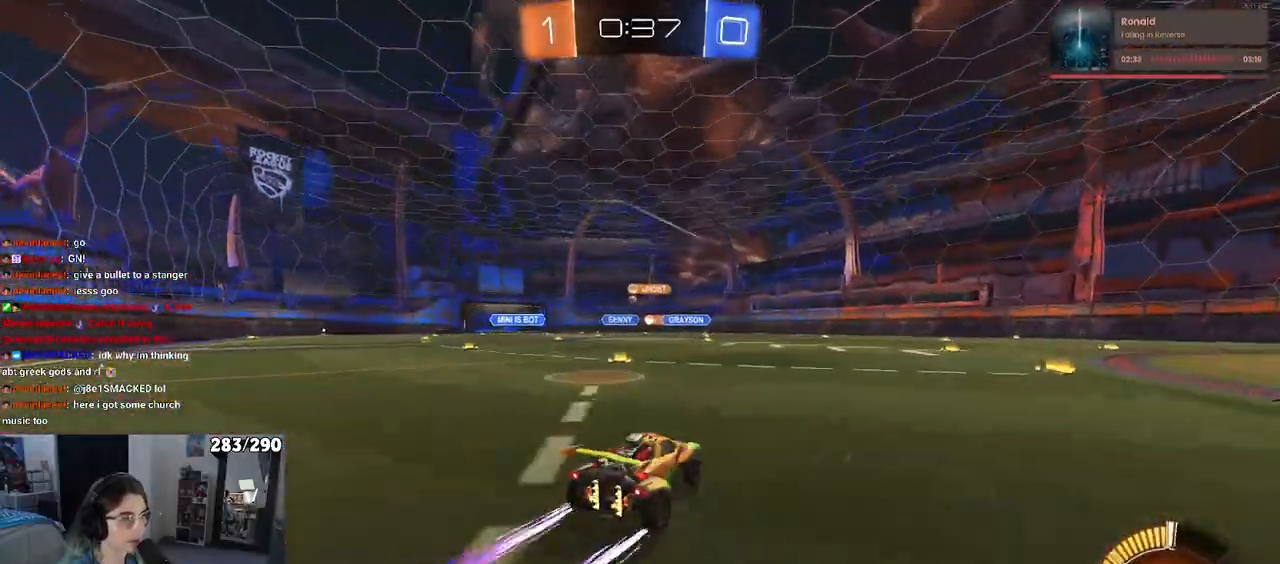
{"buttons": ["R2"], "left_stick": "center", "right_stick": "center", "events": [[300, "left_stick", "center"]]}
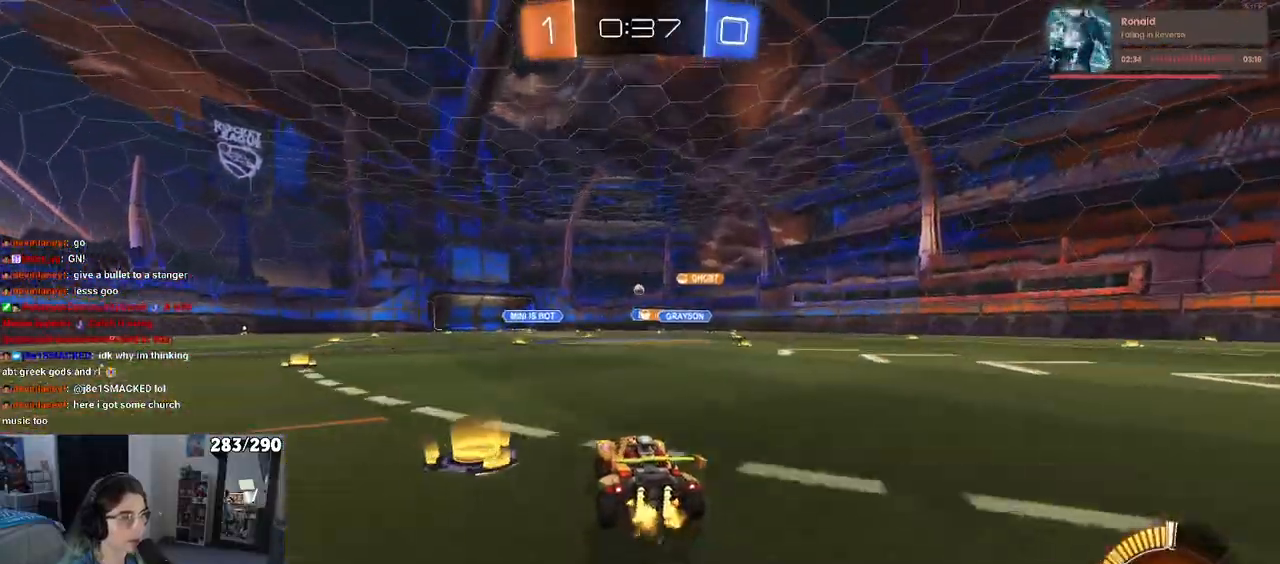
{"buttons": ["R2"], "left_stick": "right", "right_stick": "center", "events": [[483, "left_stick", "right"]]}
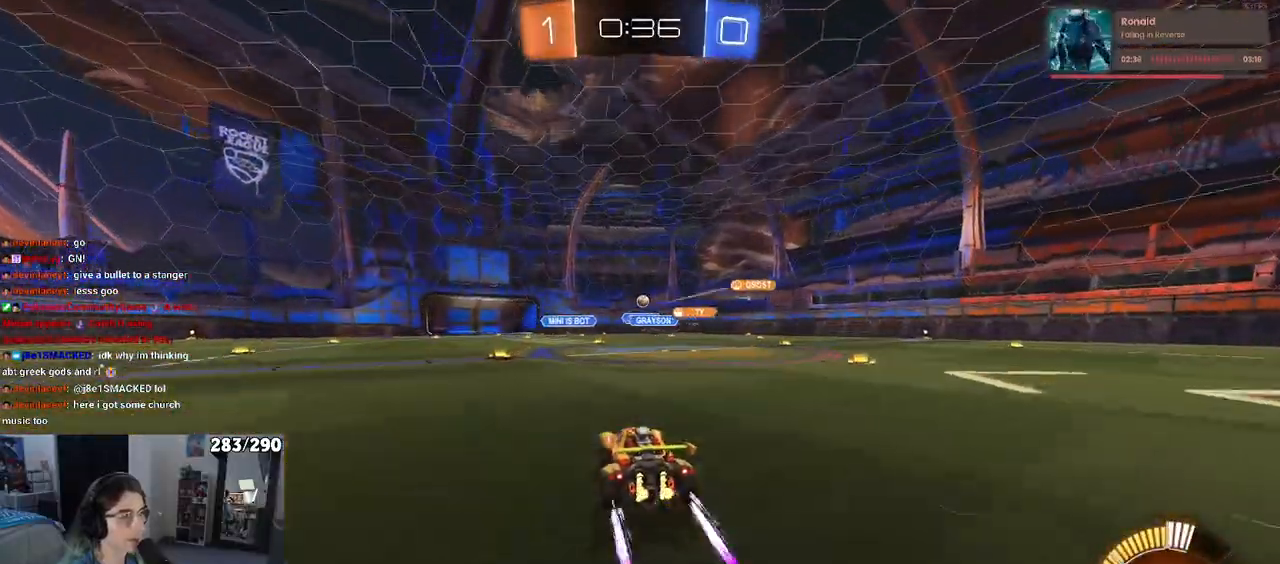
{"buttons": ["R2"], "left_stick": "center", "right_stick": "center", "events": [[250, "left_stick", "center"]]}
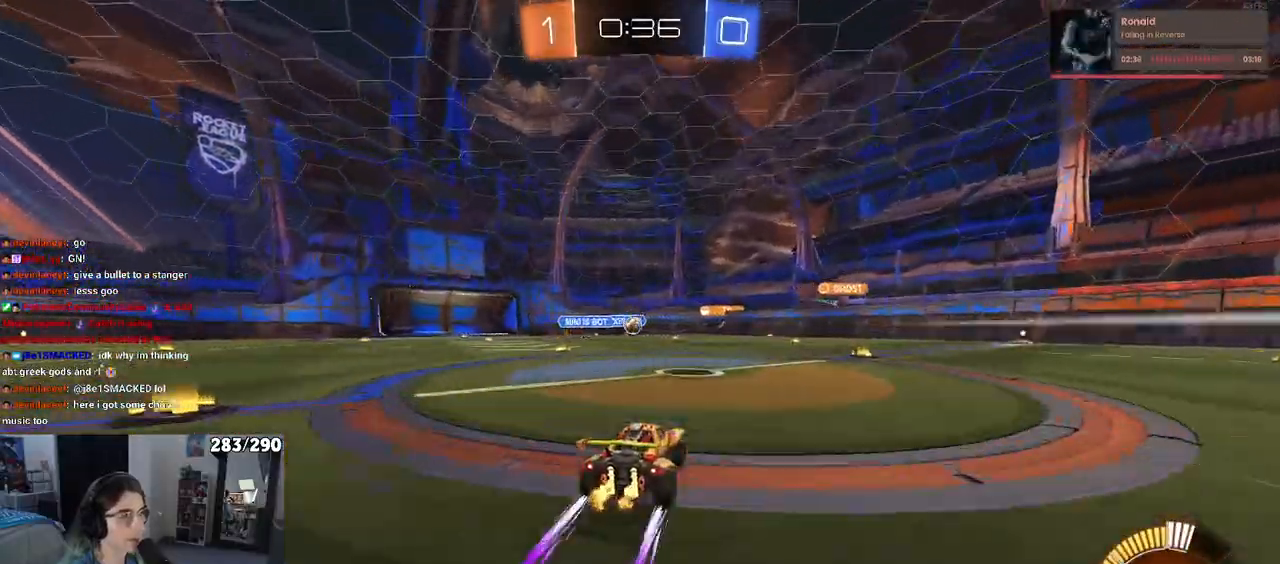
{"buttons": ["SQUARE", "R2"], "left_stick": "right", "right_stick": "center", "events": [[100, "left_stick", "right"], [383, "SQUARE", "down"]]}
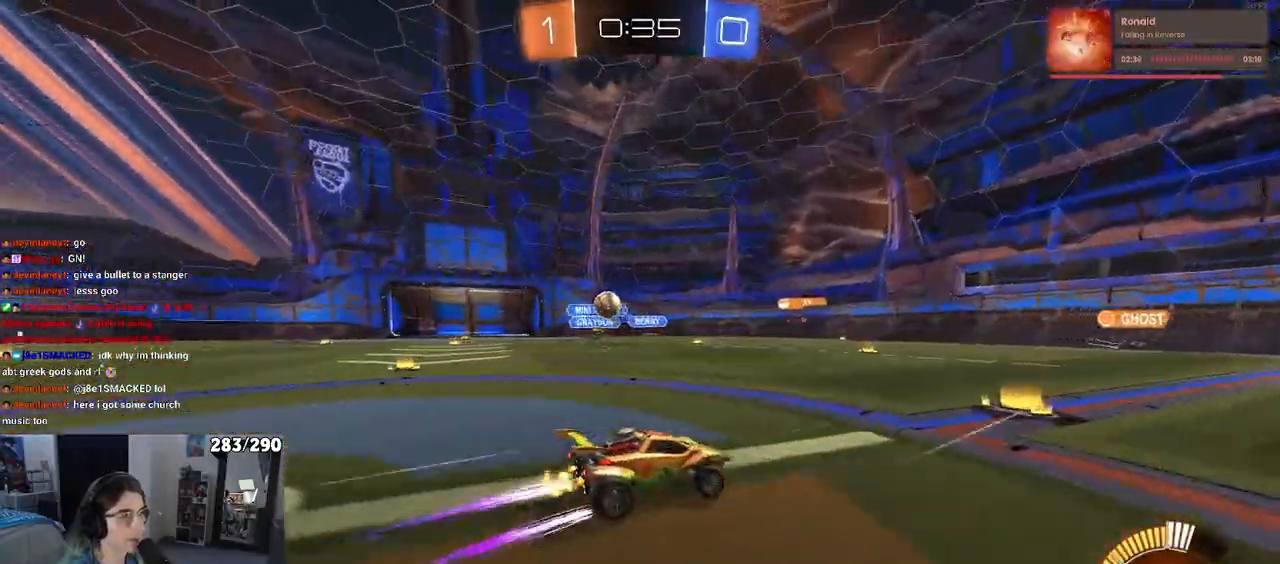
{"buttons": ["R2"], "left_stick": "right", "right_stick": "center", "events": [[33, "SQUARE", "up"]]}
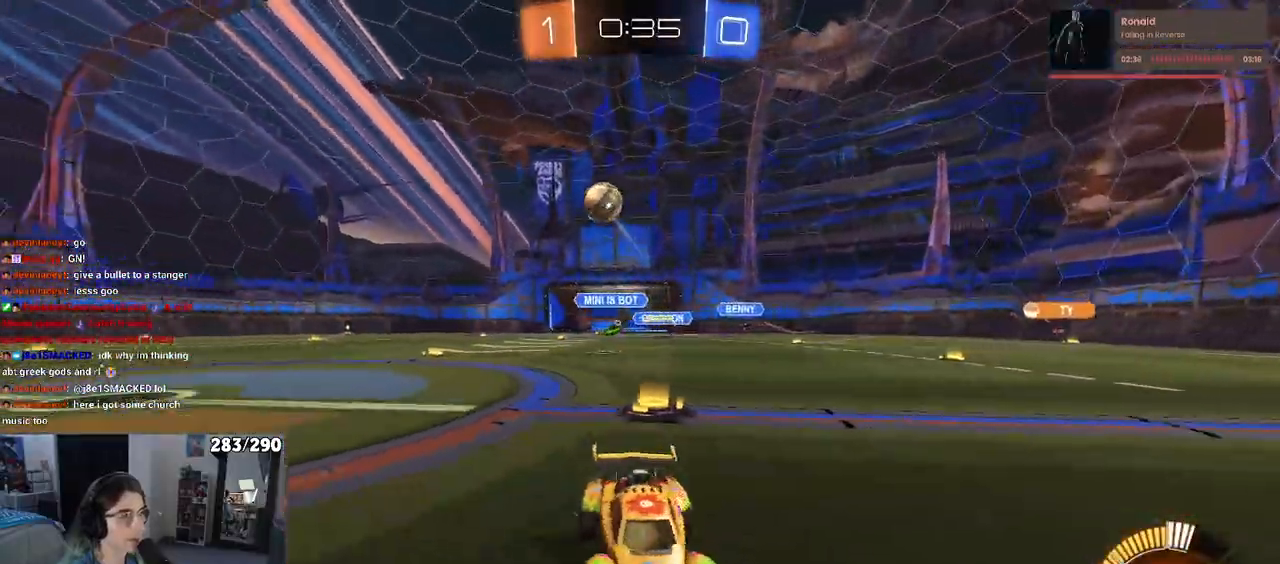
{"buttons": ["CROSS", "R2"], "left_stick": "down-right", "right_stick": "center", "events": [[183, "L2", "down"], [200, "R2", "up"], [283, "R2", "down"], [350, "L2", "up"], [483, "left_stick", "down-right"], [500, "CROSS", "down"]]}
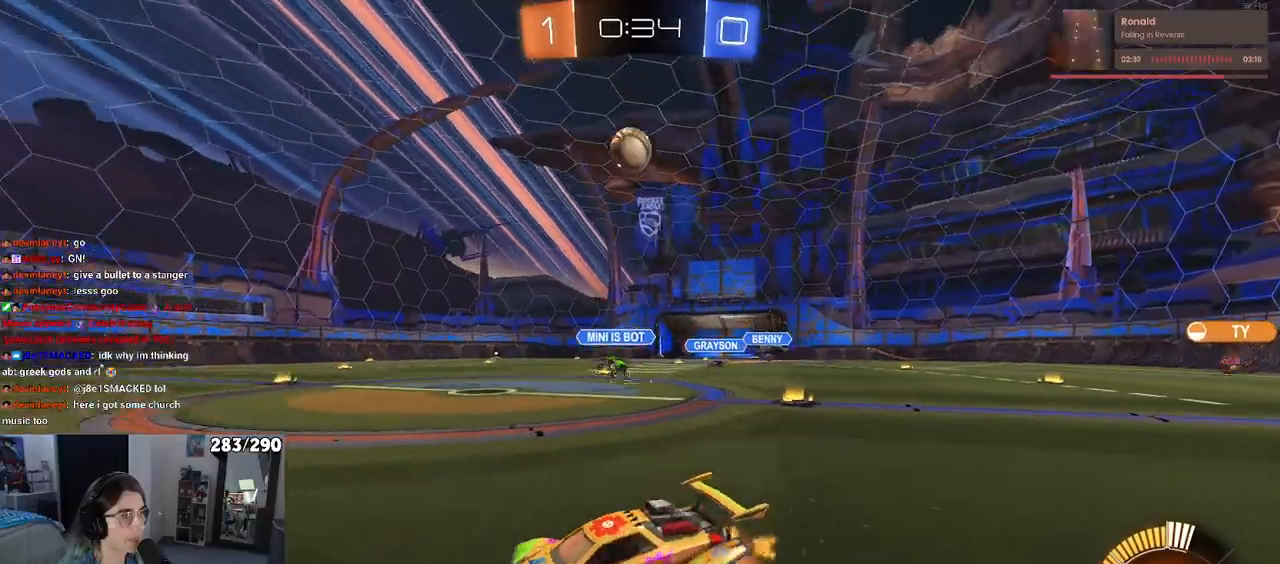
{"buttons": ["R2"], "left_stick": "up-right", "right_stick": "center", "events": [[50, "left_stick", "down"], [183, "CROSS", "up"], [183, "left_stick", "center"], [217, "CROSS", "down"], [267, "left_stick", "down-right"], [367, "CROSS", "up"], [417, "left_stick", "up-right"]]}
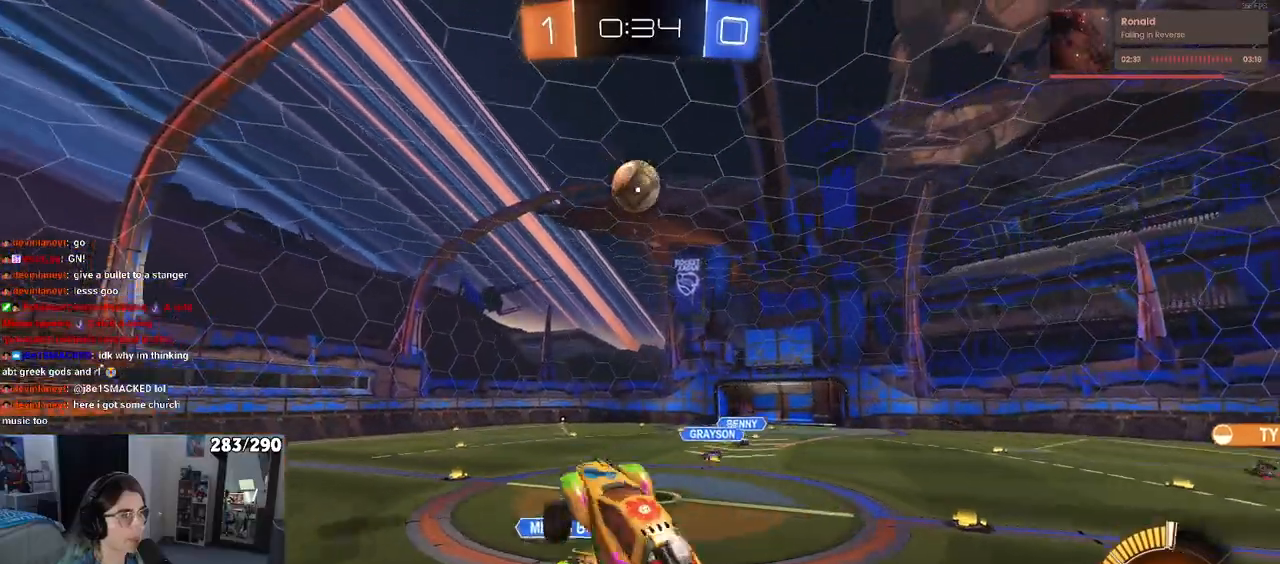
{"buttons": [], "left_stick": "right", "right_stick": "center", "events": [[100, "left_stick", "up-left"], [150, "left_stick", "left"], [200, "R2", "up"], [417, "left_stick", "center"], [467, "left_stick", "right"]]}
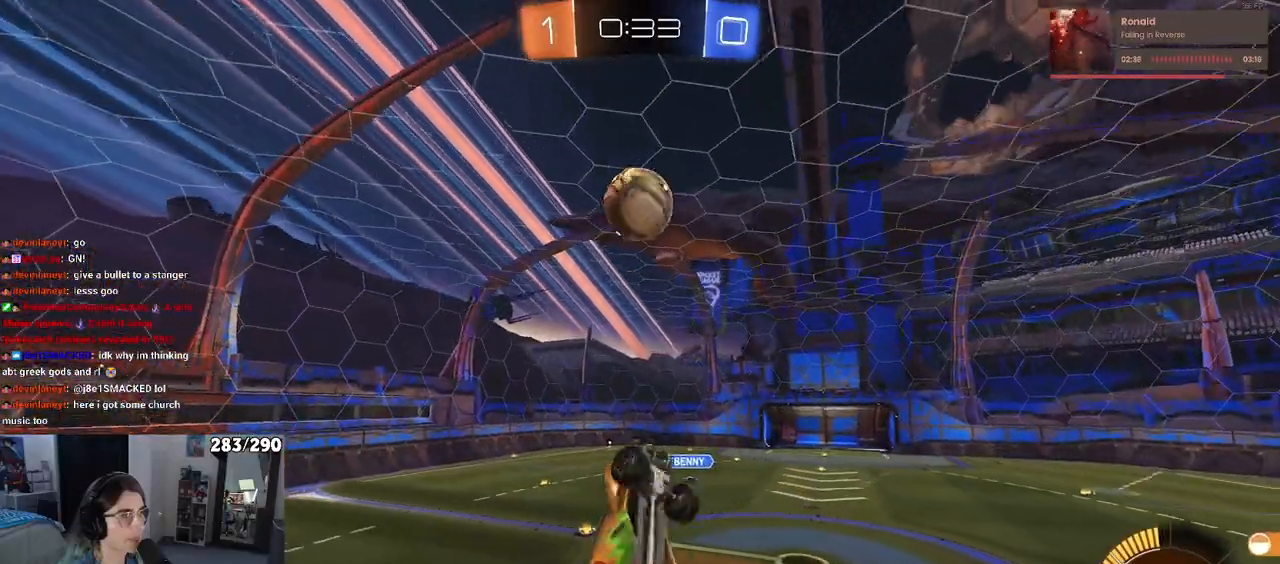
{"buttons": [], "left_stick": "center", "right_stick": "center", "events": [[200, "left_stick", "center"], [283, "left_stick", "down-right"], [450, "left_stick", "center"]]}
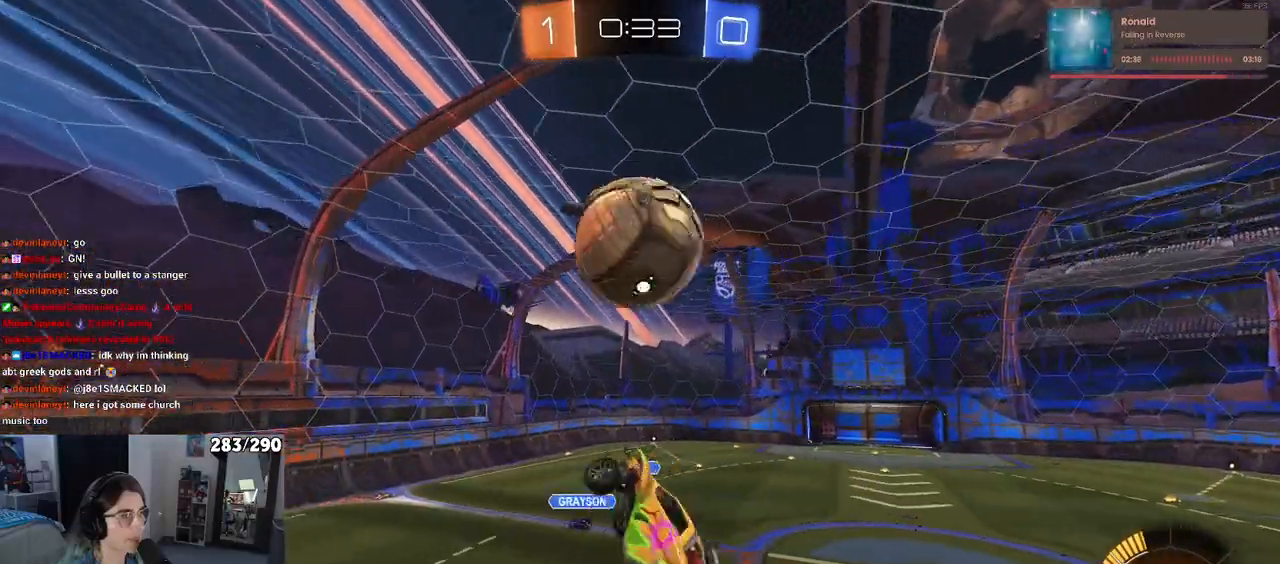
{"buttons": [], "left_stick": "up-left", "right_stick": "center", "events": [[17, "left_stick", "left"], [83, "left_stick", "up-left"]]}
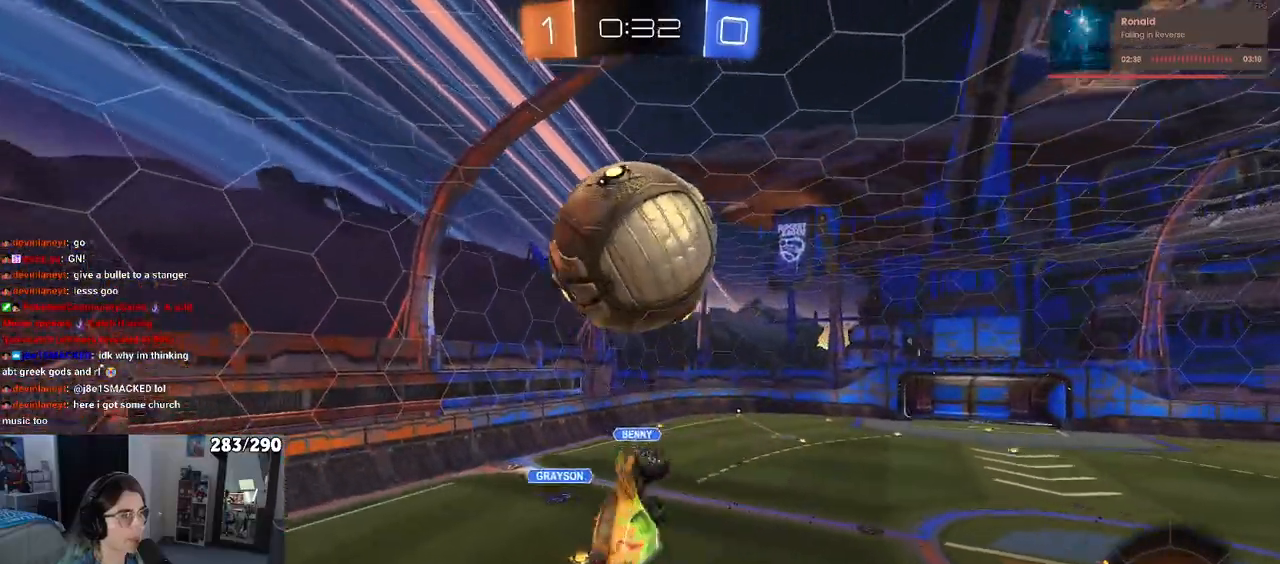
{"buttons": [], "left_stick": "right", "right_stick": "center", "events": [[33, "left_stick", "up-right"], [250, "left_stick", "center"], [367, "left_stick", "down-left"], [417, "left_stick", "center"], [467, "left_stick", "right"]]}
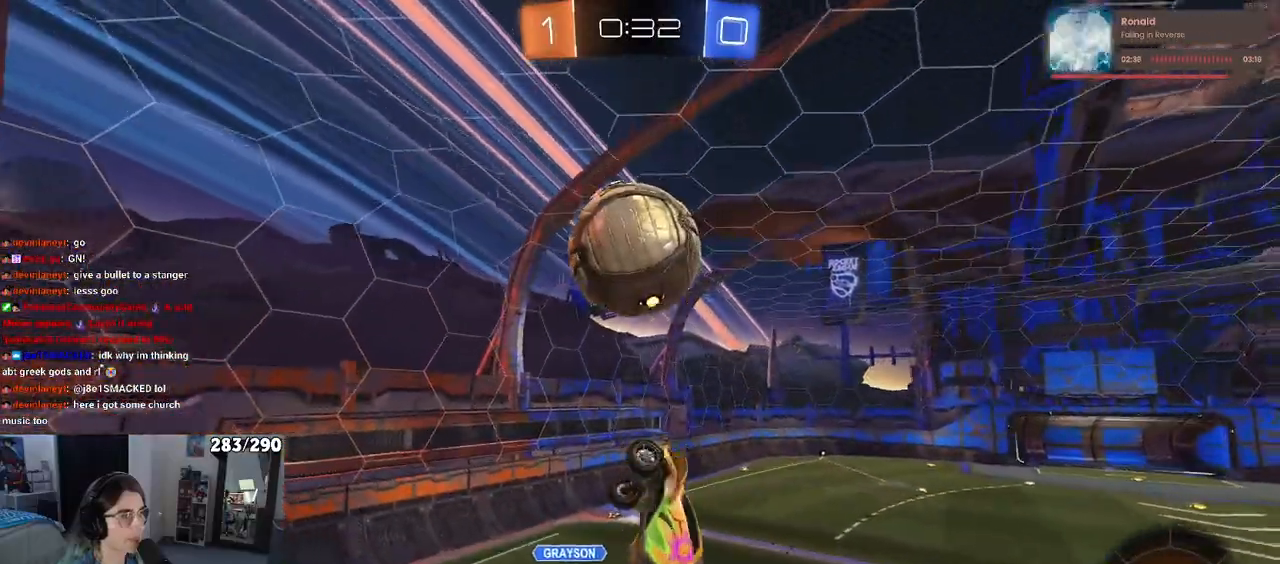
{"buttons": [], "left_stick": "center", "right_stick": "center", "events": [[100, "left_stick", "left"], [217, "left_stick", "up-left"], [433, "left_stick", "center"]]}
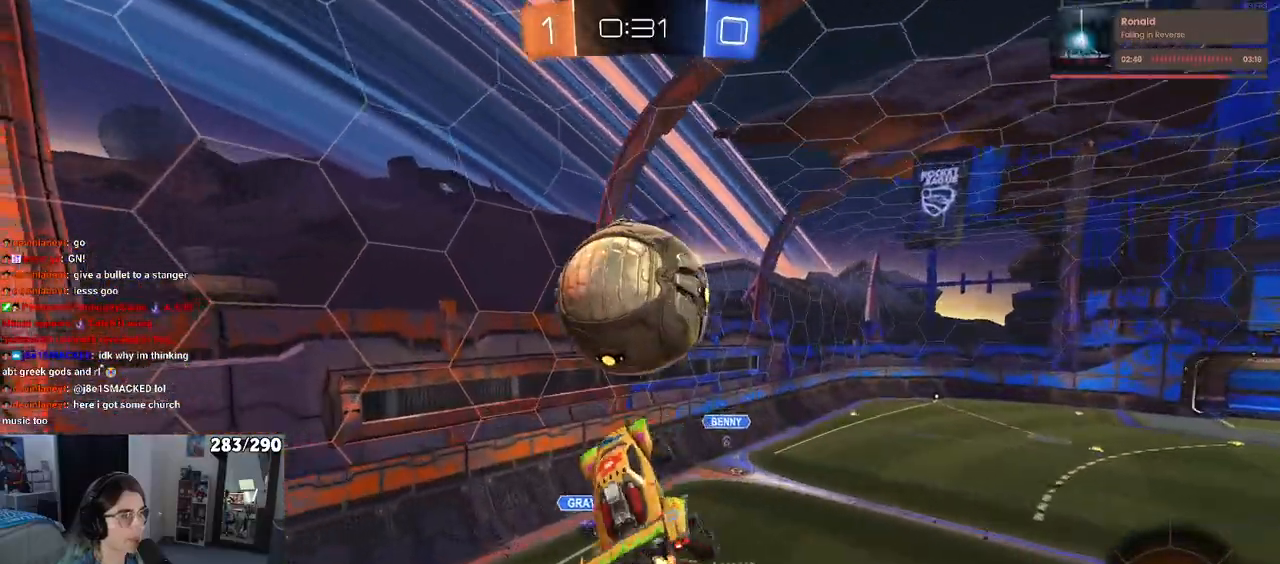
{"buttons": [], "left_stick": "down", "right_stick": "center", "events": [[17, "left_stick", "up-right"], [317, "left_stick", "up-left"], [400, "left_stick", "down-left"], [467, "left_stick", "down"]]}
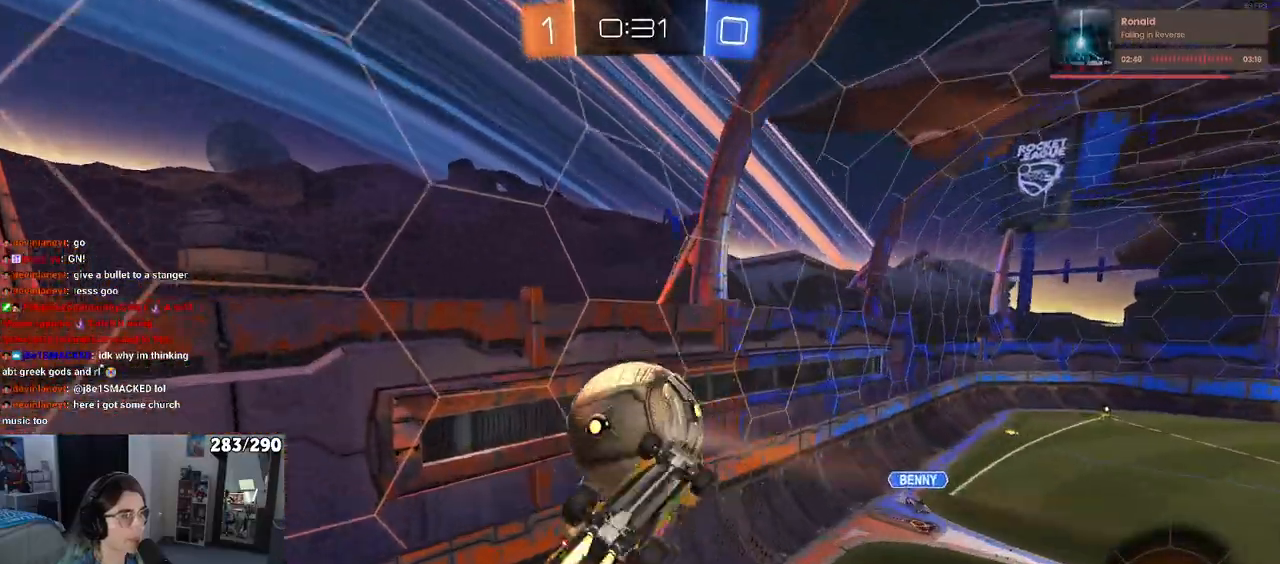
{"buttons": [], "left_stick": "right", "right_stick": "center", "events": [[17, "left_stick", "down-right"], [167, "left_stick", "right"]]}